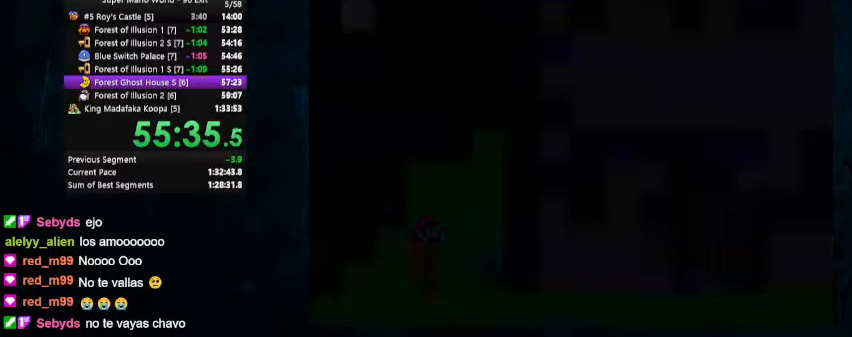
Gameplay with a controller (Nintendo layout); each line is a JSON object with the inputs held at the frame after it. "events" lists button and stick changes between this image and that frame as [ms after this image, input, new state], when the widget could be followed in between. Not read: L1 L3 R1 R3.
{"buttons": ["Y", "DPAD_UP", "DPAD_RIGHT"], "events": [[500, "DPAD_UP", "down"]]}
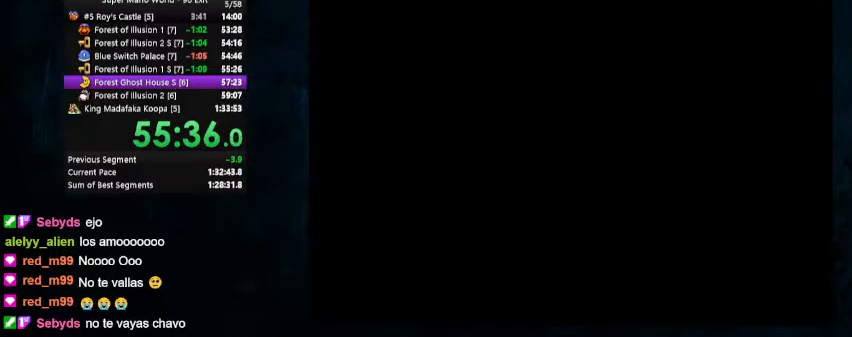
{"buttons": ["Y", "DPAD_RIGHT"], "events": [[300, "DPAD_UP", "up"]]}
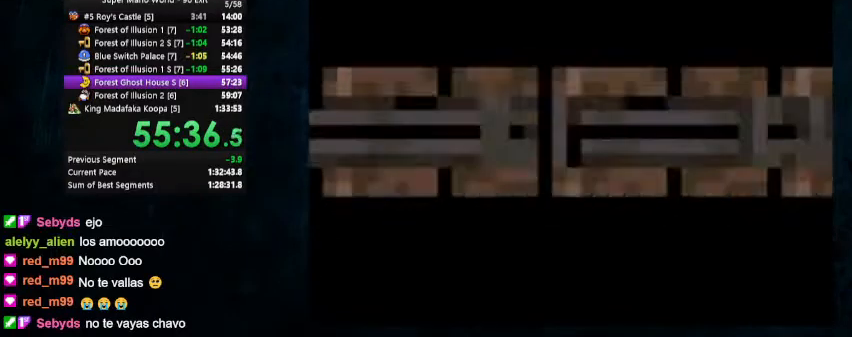
{"buttons": ["Y", "DPAD_RIGHT"], "events": []}
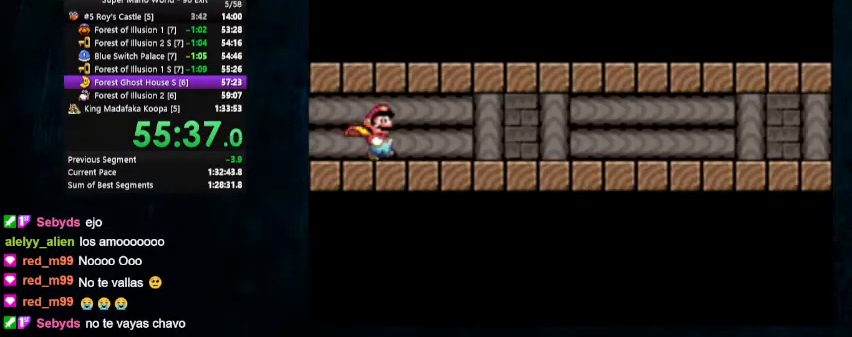
{"buttons": ["Y", "DPAD_RIGHT"], "events": []}
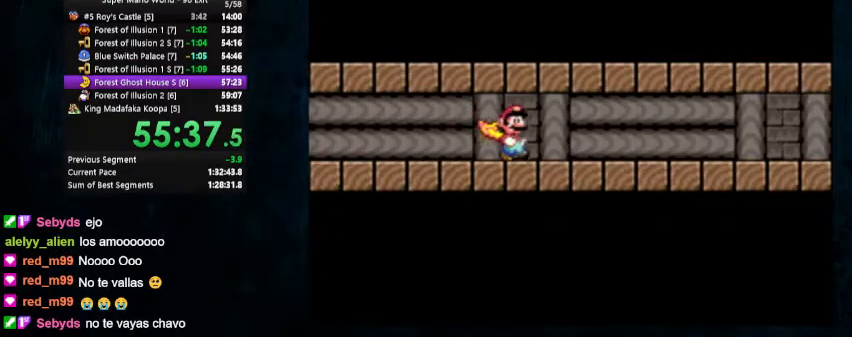
{"buttons": ["Y", "DPAD_RIGHT"], "events": []}
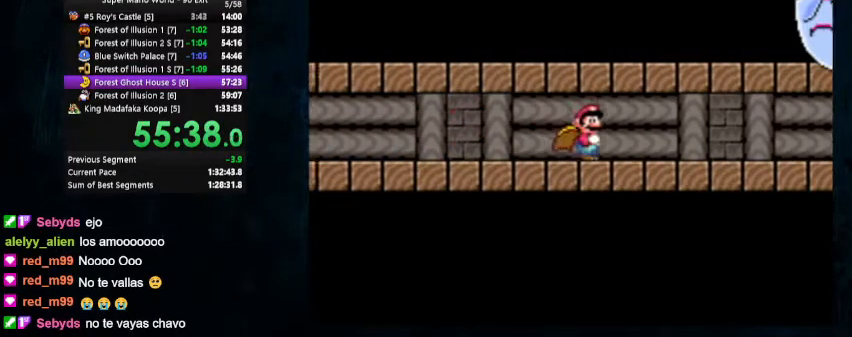
{"buttons": ["Y", "DPAD_RIGHT"], "events": []}
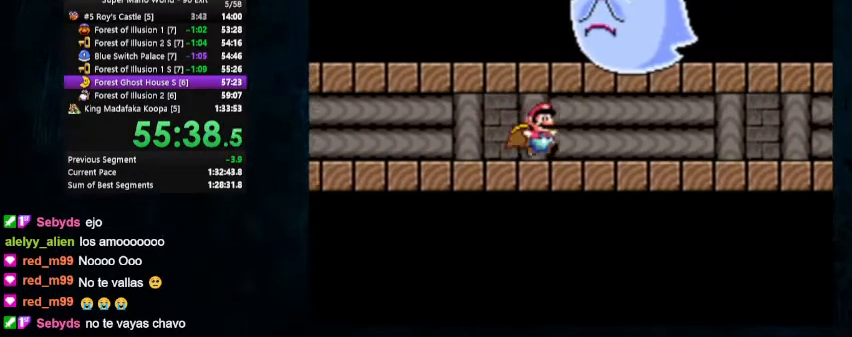
{"buttons": ["Y", "DPAD_RIGHT"], "events": []}
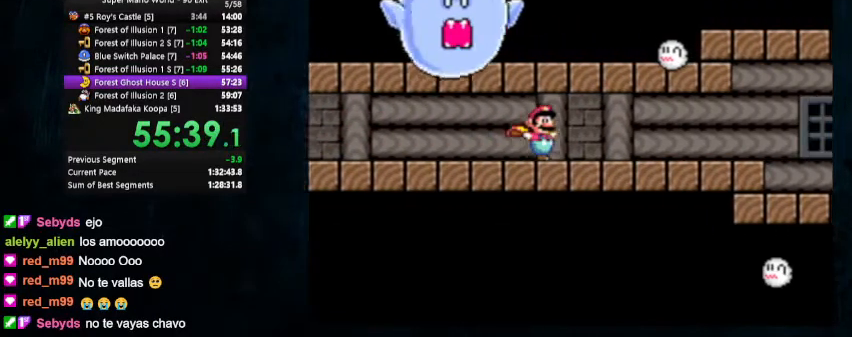
{"buttons": ["Y", "DPAD_RIGHT"], "events": []}
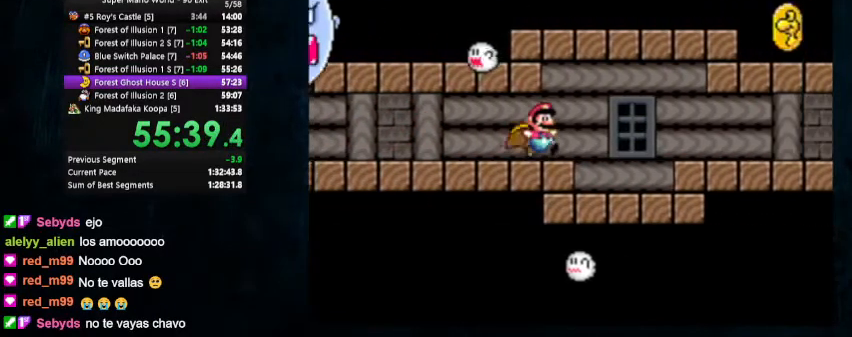
{"buttons": ["B", "Y", "DPAD_RIGHT"], "events": [[33, "B", "down"], [133, "B", "up"], [500, "B", "down"]]}
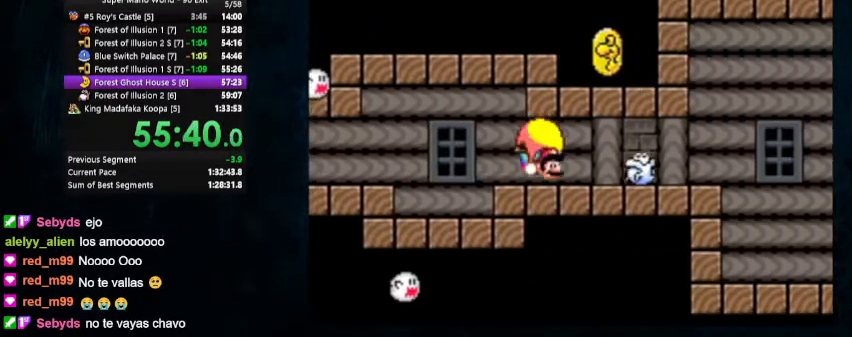
{"buttons": ["B", "Y", "DPAD_RIGHT"], "events": [[67, "B", "up"], [467, "B", "down"]]}
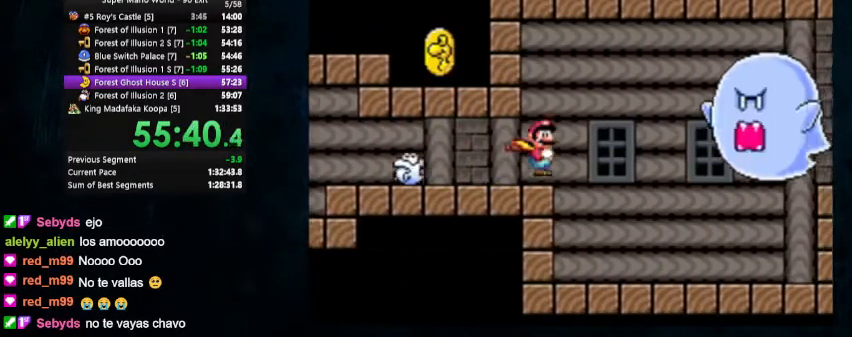
{"buttons": ["B", "Y", "DPAD_RIGHT"], "events": []}
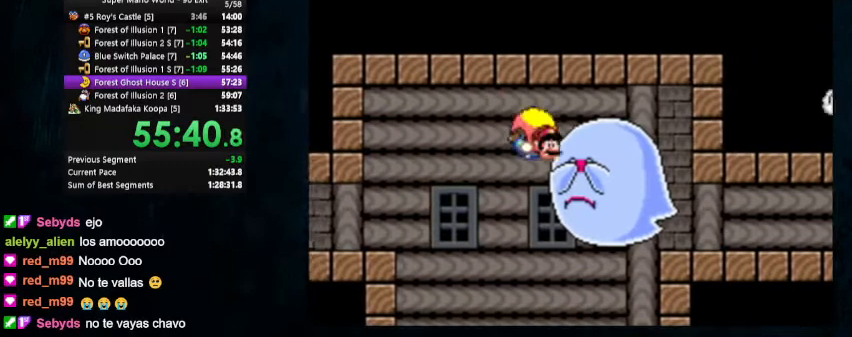
{"buttons": ["Y", "DPAD_RIGHT"], "events": [[200, "B", "up"]]}
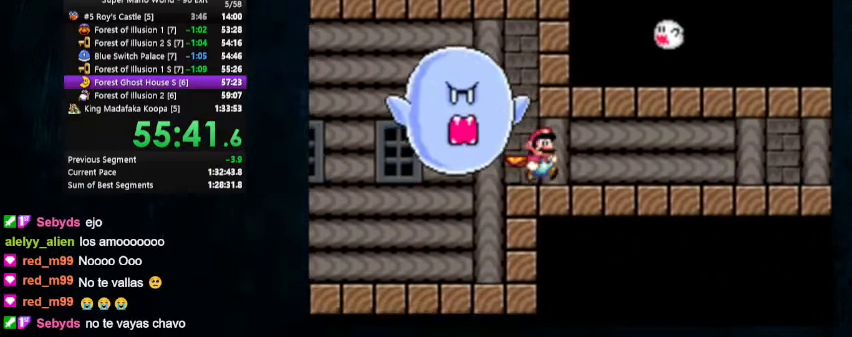
{"buttons": ["Y", "DPAD_RIGHT"], "events": []}
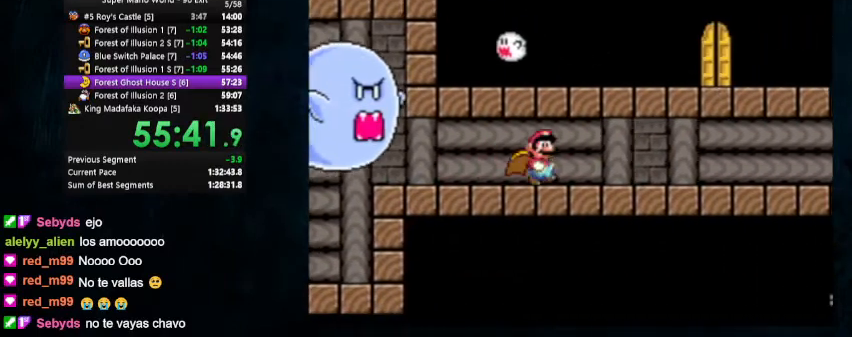
{"buttons": ["Y", "DPAD_RIGHT"], "events": []}
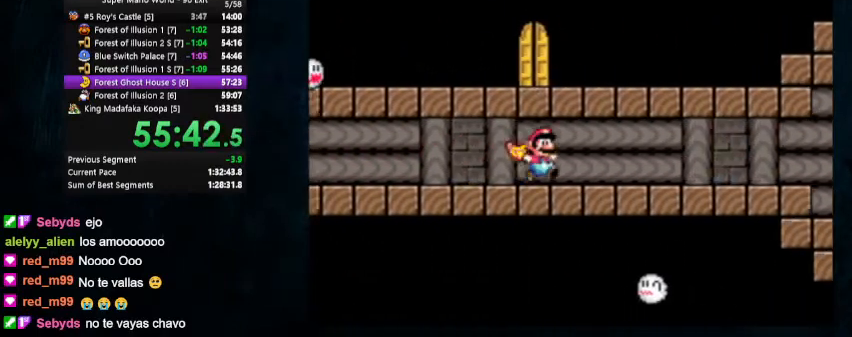
{"buttons": ["Y", "DPAD_RIGHT"], "events": []}
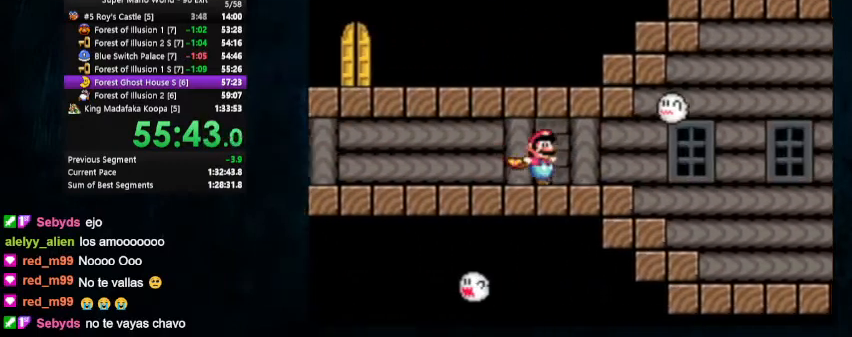
{"buttons": ["Y", "DPAD_RIGHT"], "events": [[33, "B", "down"], [133, "B", "up"]]}
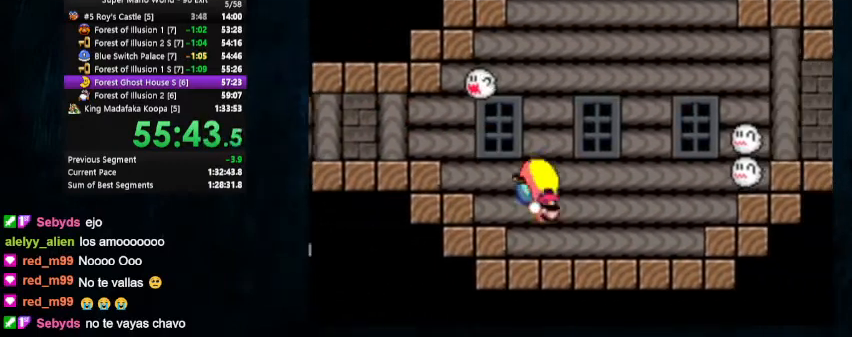
{"buttons": ["Y", "DPAD_RIGHT"], "events": [[133, "B", "down"], [433, "B", "up"]]}
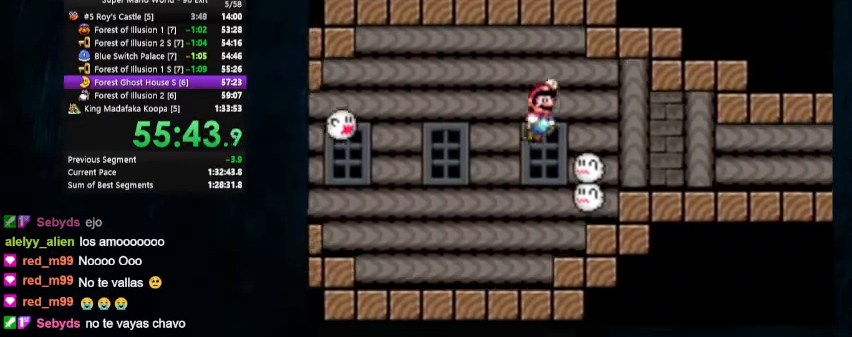
{"buttons": ["B", "Y", "DPAD_RIGHT"], "events": [[467, "B", "down"]]}
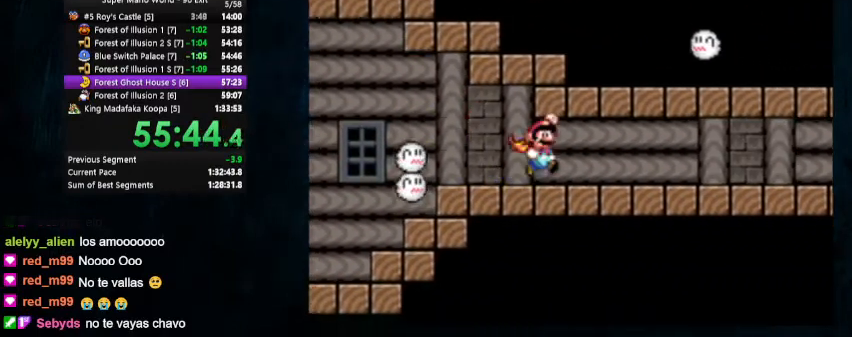
{"buttons": ["X", "Y", "DPAD_RIGHT"], "events": [[33, "B", "up"], [300, "X", "down"]]}
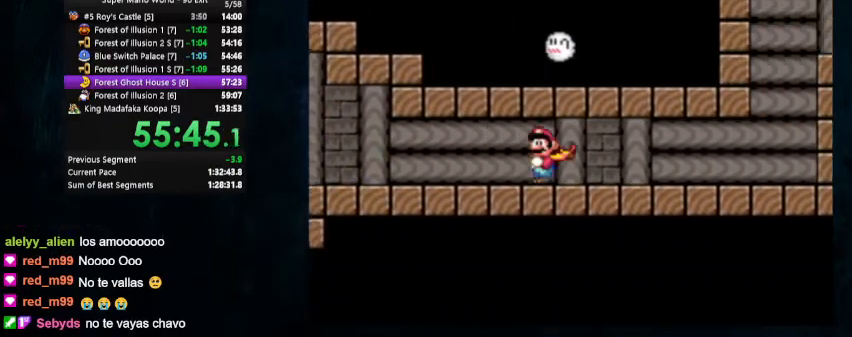
{"buttons": ["X", "Y", "DPAD_RIGHT"], "events": []}
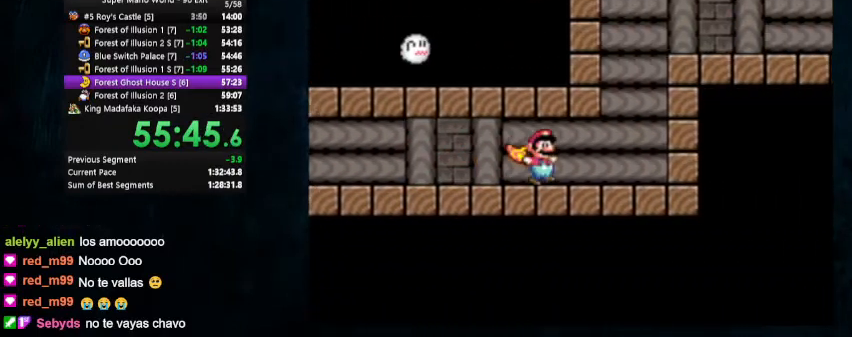
{"buttons": ["Y", "DPAD_RIGHT"], "events": [[100, "A", "down"], [300, "B", "down"], [333, "B", "up"], [367, "A", "up"], [400, "X", "up"]]}
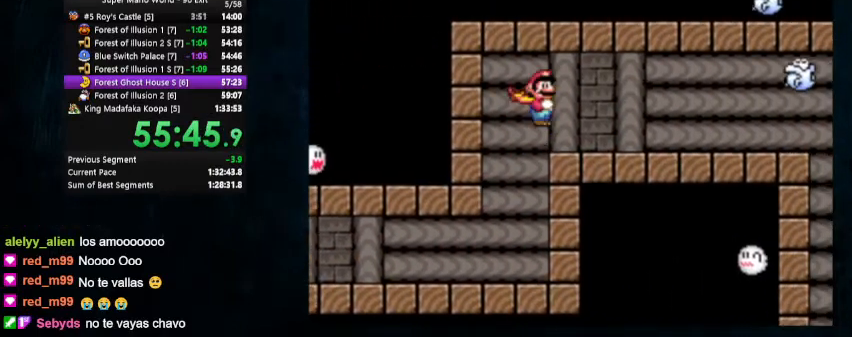
{"buttons": ["Y", "DPAD_RIGHT"], "events": []}
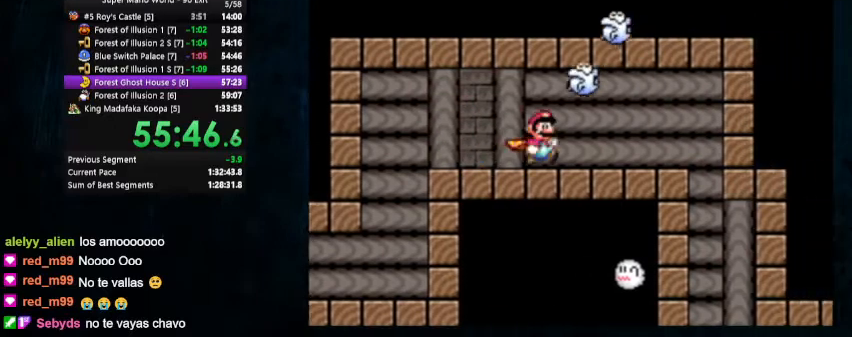
{"buttons": ["Y", "DPAD_RIGHT"], "events": []}
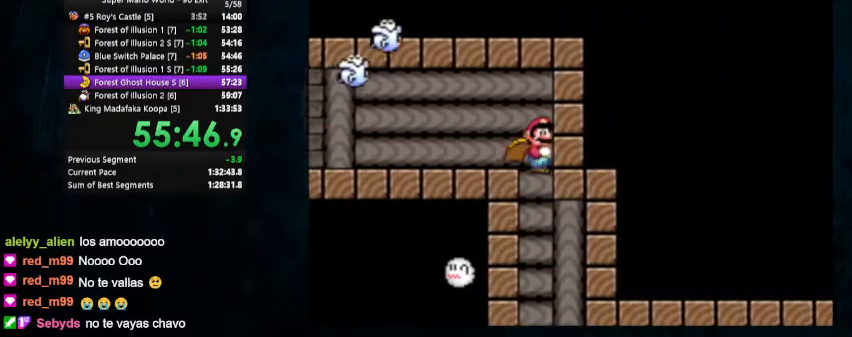
{"buttons": ["Y", "DPAD_RIGHT"], "events": []}